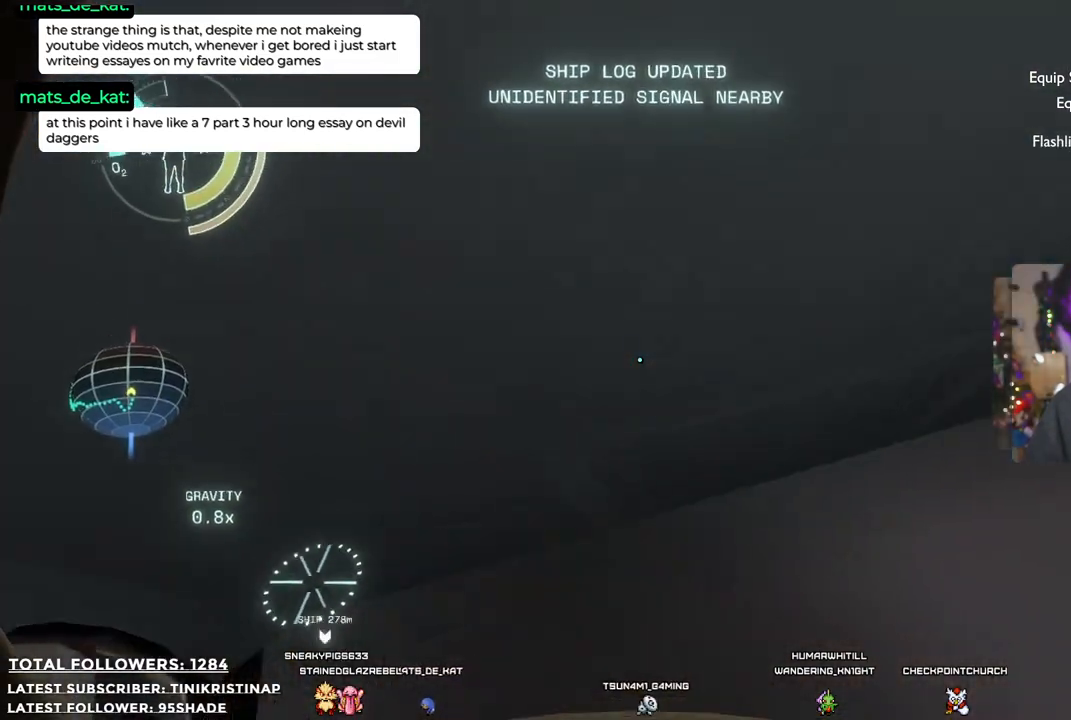
Gameplay with a controller (Xbox layout); each line is a JSON object with the inputs held at the frame after it. "events" lists button and stick changes between this image and that frame as [ms after this image, input, new state], when the widget could be followed in between. Not read: Z.
{"buttons": [], "left_stick": "center", "right_stick": "up-right", "events": []}
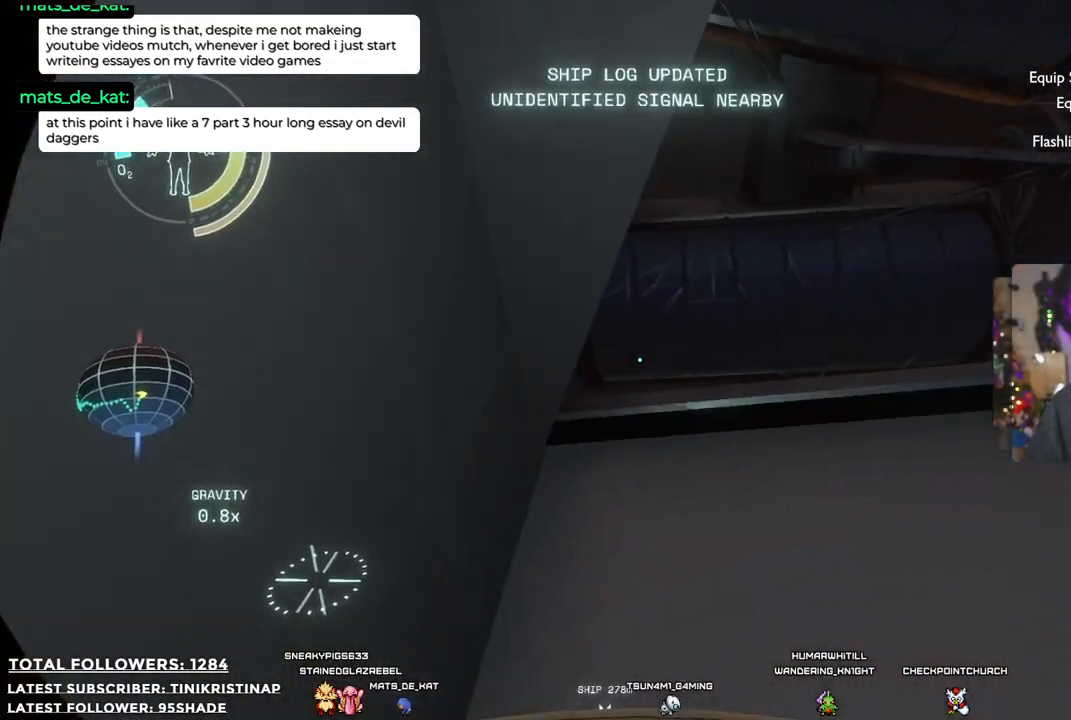
{"buttons": [], "left_stick": "center", "right_stick": "center", "events": [[283, "right_stick", "center"]]}
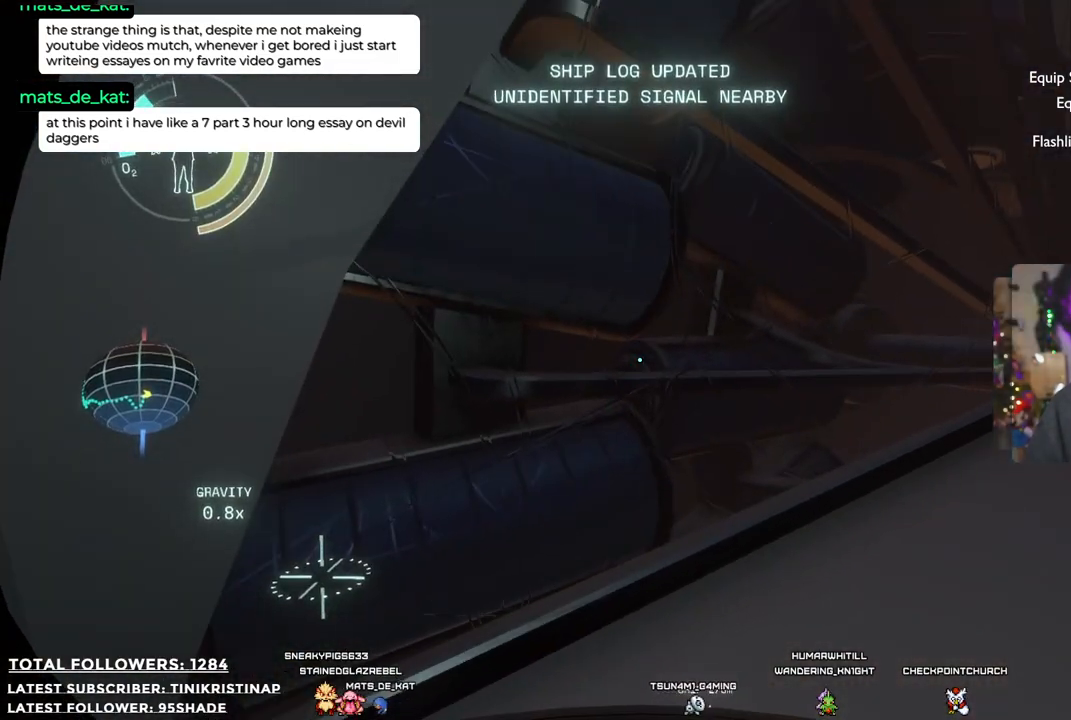
{"buttons": [], "left_stick": "center", "right_stick": "right", "events": [[400, "right_stick", "right"]]}
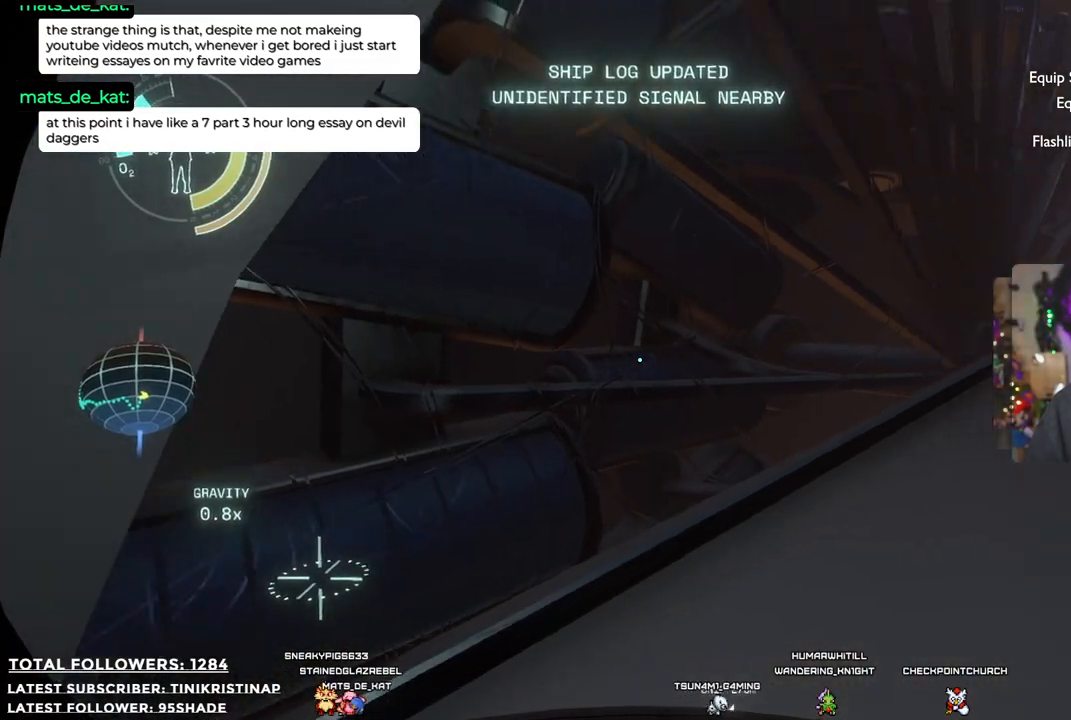
{"buttons": [], "left_stick": "center", "right_stick": "center", "events": [[200, "right_stick", "center"]]}
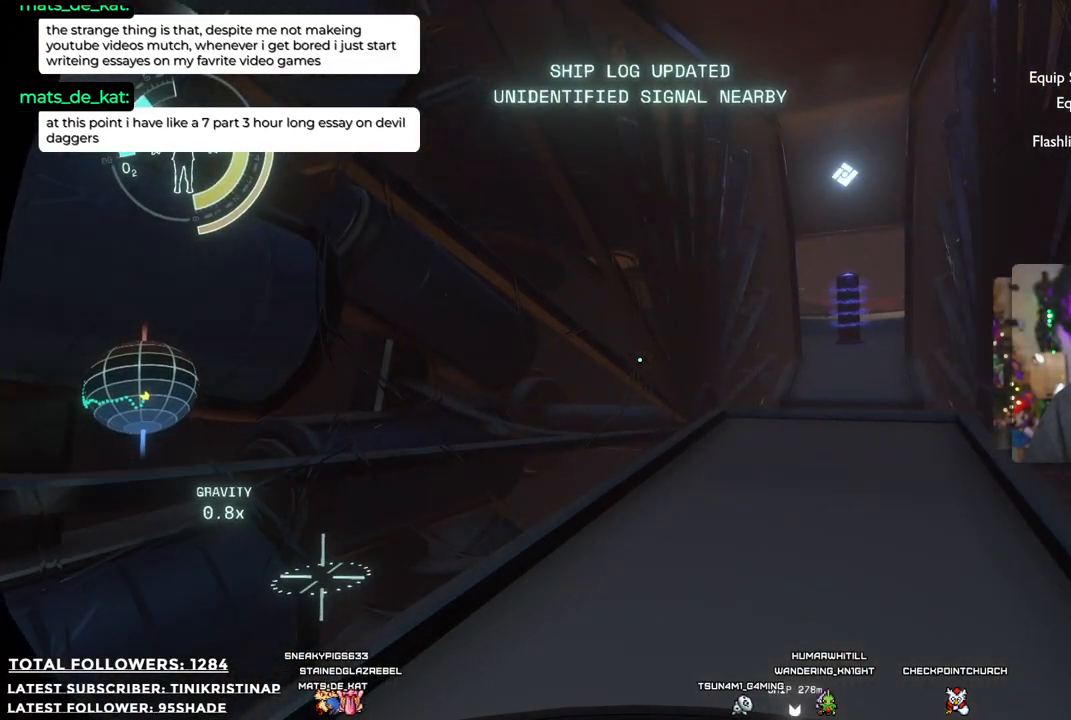
{"buttons": [], "left_stick": "up", "right_stick": "center", "events": [[100, "left_stick", "up"]]}
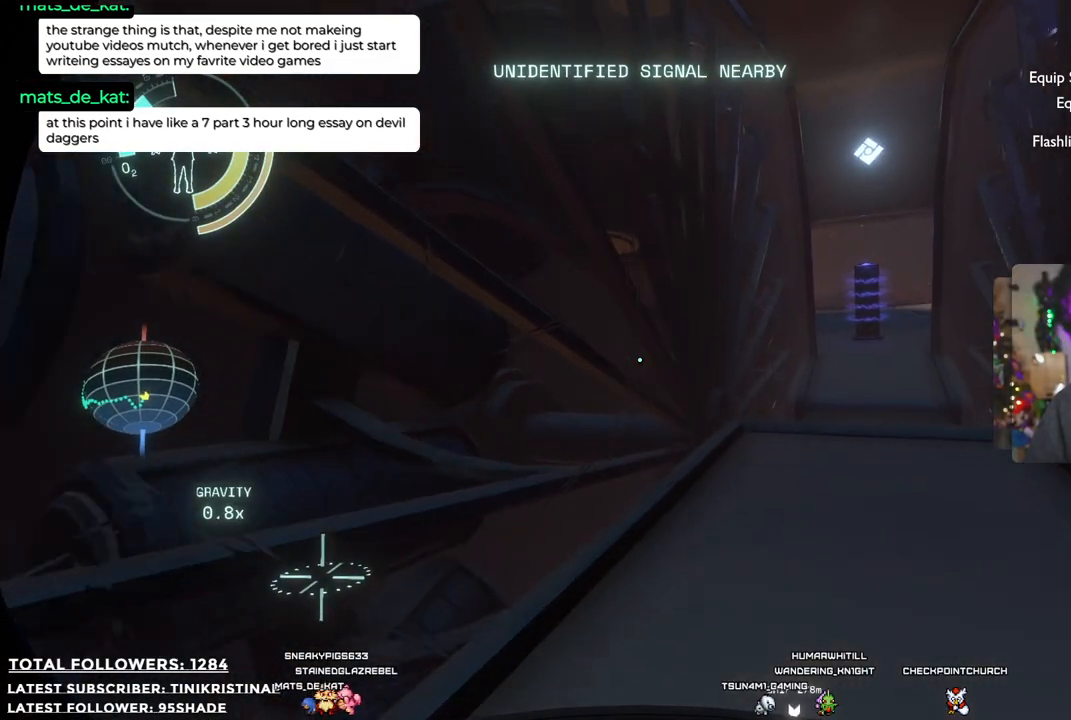
{"buttons": [], "left_stick": "center", "right_stick": "center", "events": [[283, "right_stick", "up"], [433, "left_stick", "center"], [483, "right_stick", "center"]]}
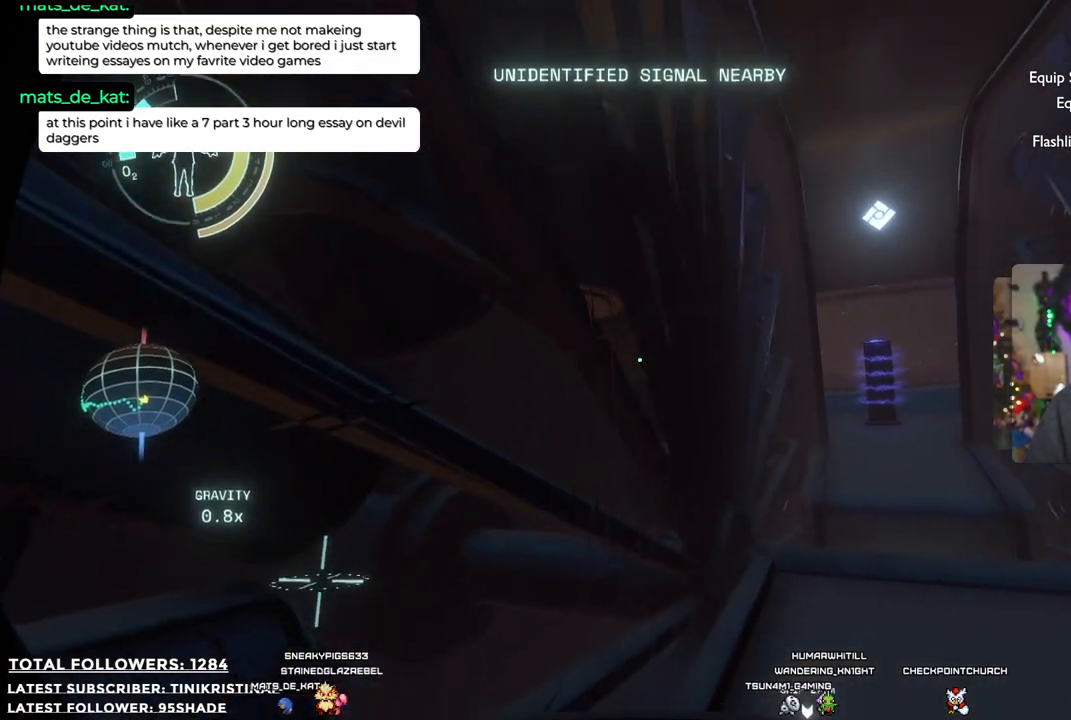
{"buttons": [], "left_stick": "up-right", "right_stick": "center", "events": [[50, "left_stick", "right"], [150, "left_stick", "up-right"]]}
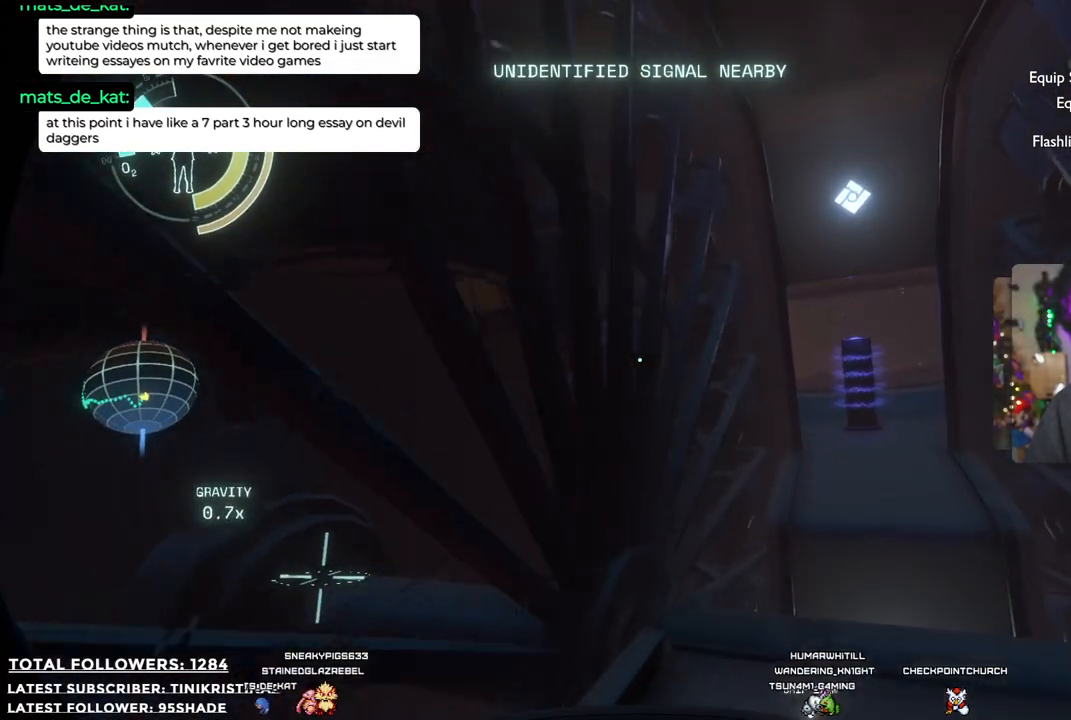
{"buttons": [], "left_stick": "up-right", "right_stick": "center", "events": [[200, "right_stick", "down"], [417, "right_stick", "center"]]}
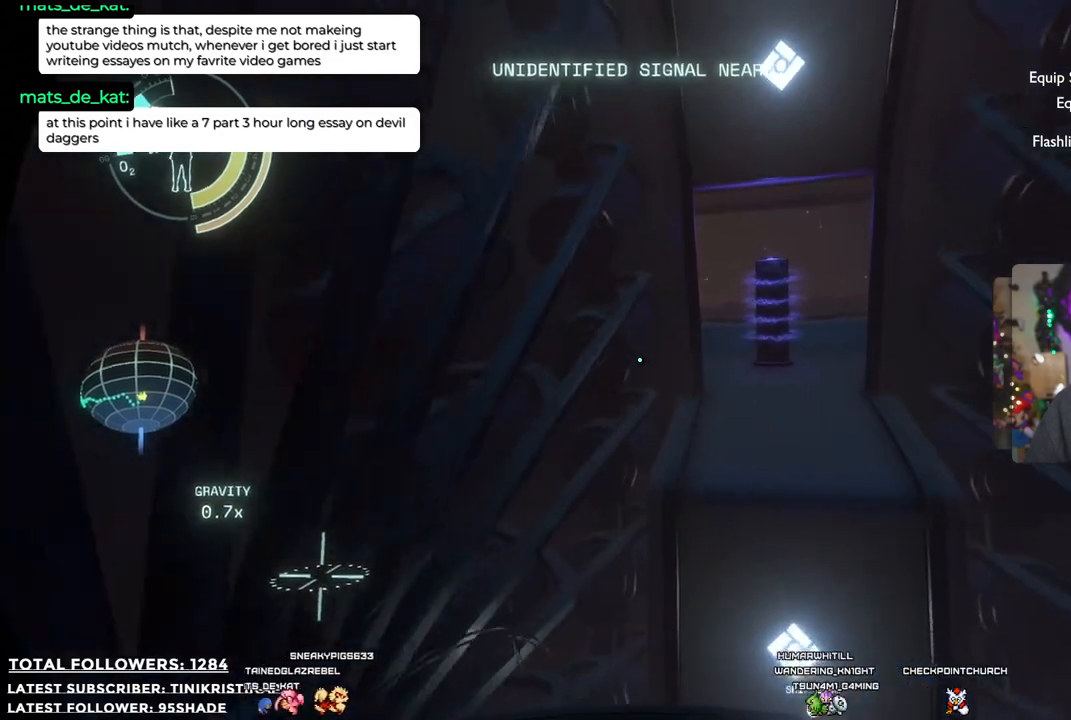
{"buttons": ["A", "R2"], "left_stick": "up-right", "right_stick": "center", "events": [[17, "A", "down"], [400, "R2", "down"]]}
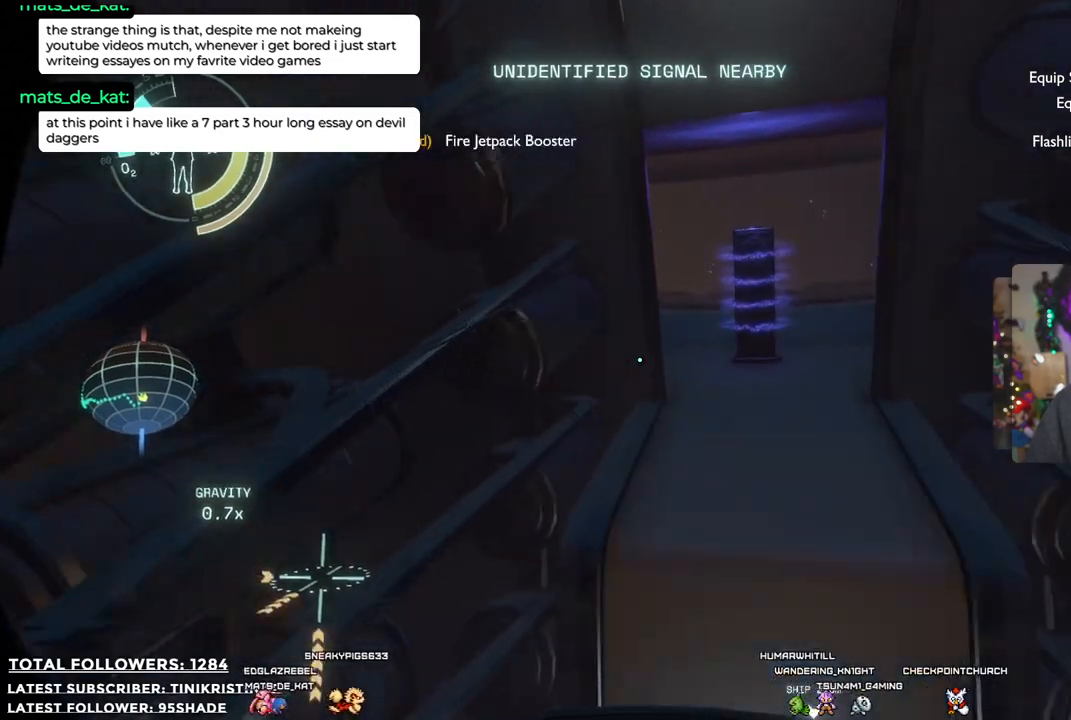
{"buttons": [], "left_stick": "up-right", "right_stick": "center", "events": [[117, "A", "up"], [150, "R2", "up"]]}
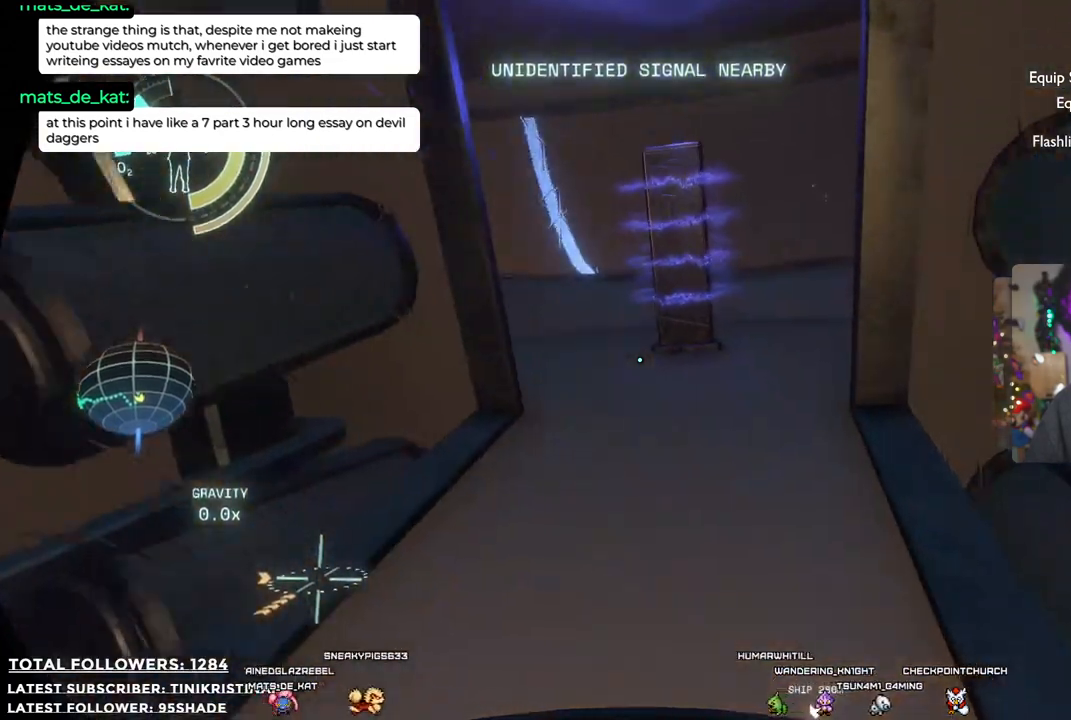
{"buttons": ["A", "R2"], "left_stick": "up-right", "right_stick": "center", "events": [[83, "A", "down"], [117, "R2", "down"]]}
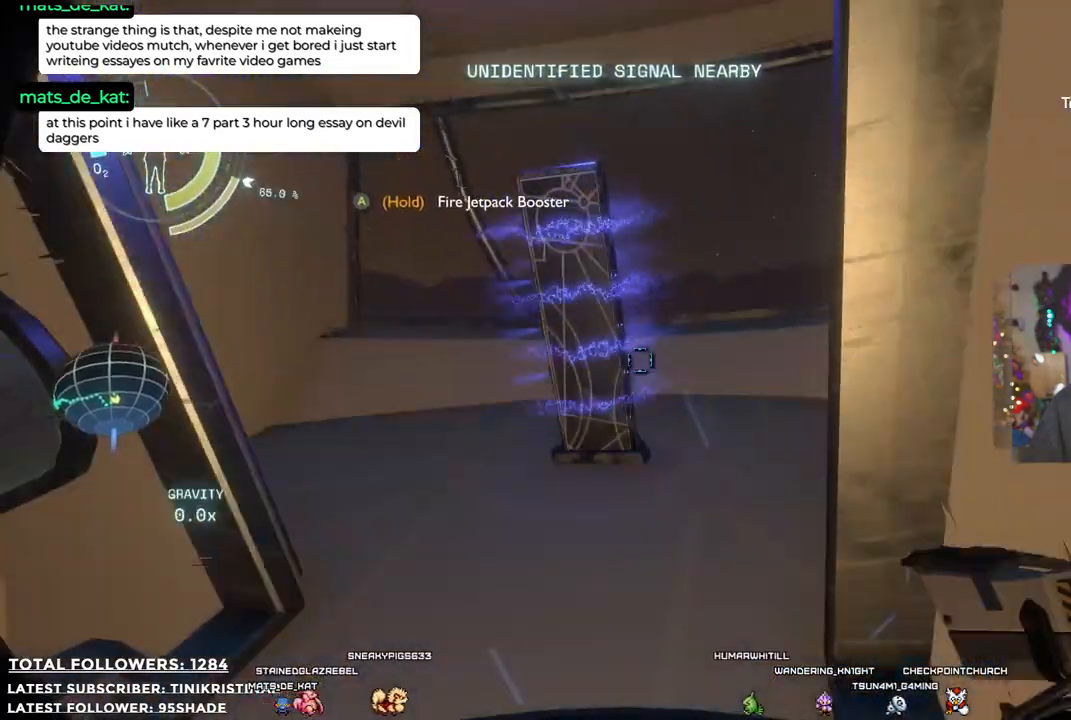
{"buttons": [], "left_stick": "down", "right_stick": "down", "events": [[33, "A", "up"], [33, "R2", "up"], [67, "left_stick", "center"], [450, "left_stick", "down"], [500, "right_stick", "down"]]}
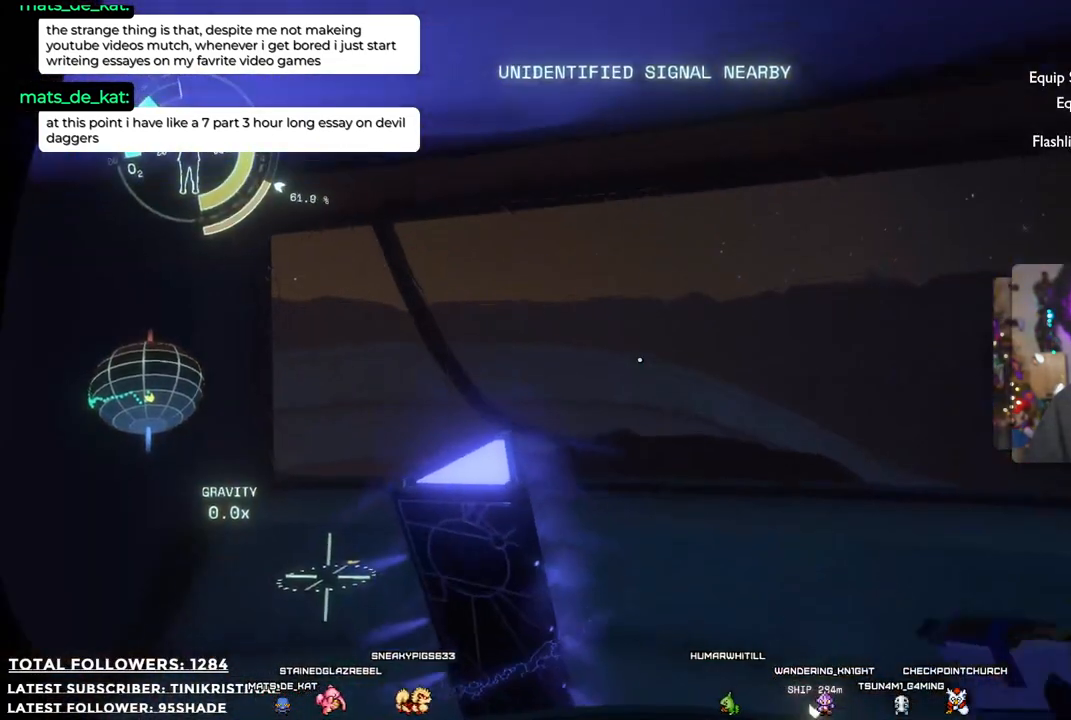
{"buttons": [], "left_stick": "up-right", "right_stick": "center", "events": [[50, "right_stick", "down-left"], [100, "left_stick", "center"], [233, "left_stick", "right"], [283, "right_stick", "left"], [433, "right_stick", "center"], [450, "left_stick", "up-right"]]}
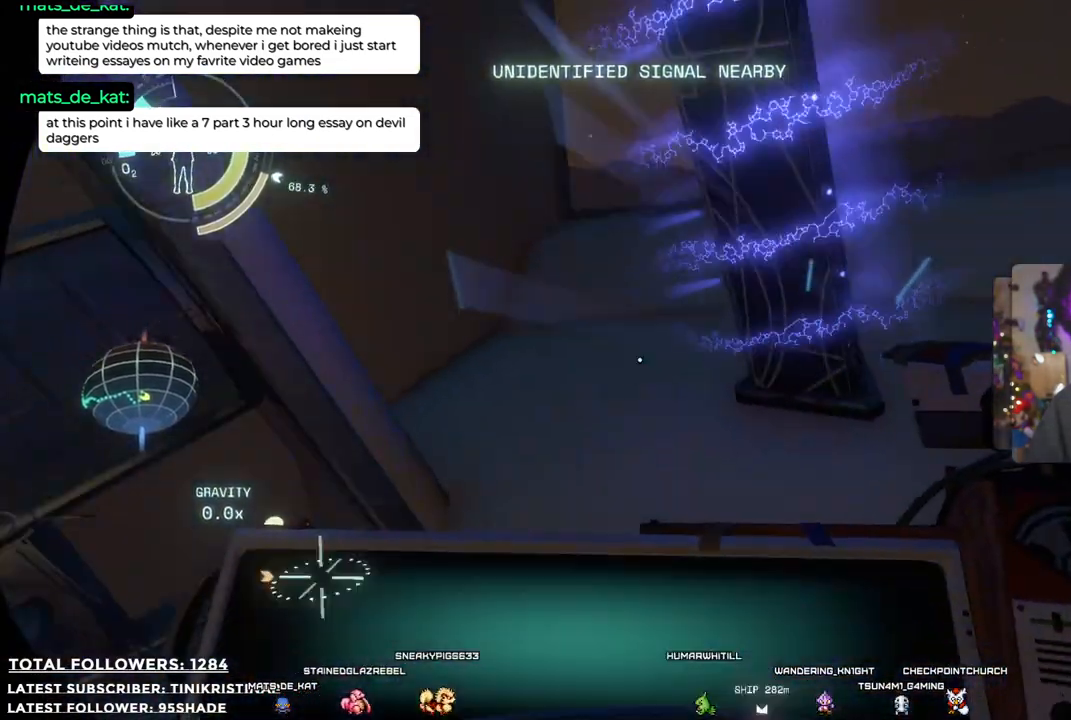
{"buttons": [], "left_stick": "center", "right_stick": "up-right", "events": [[167, "right_stick", "up-right"], [283, "left_stick", "center"]]}
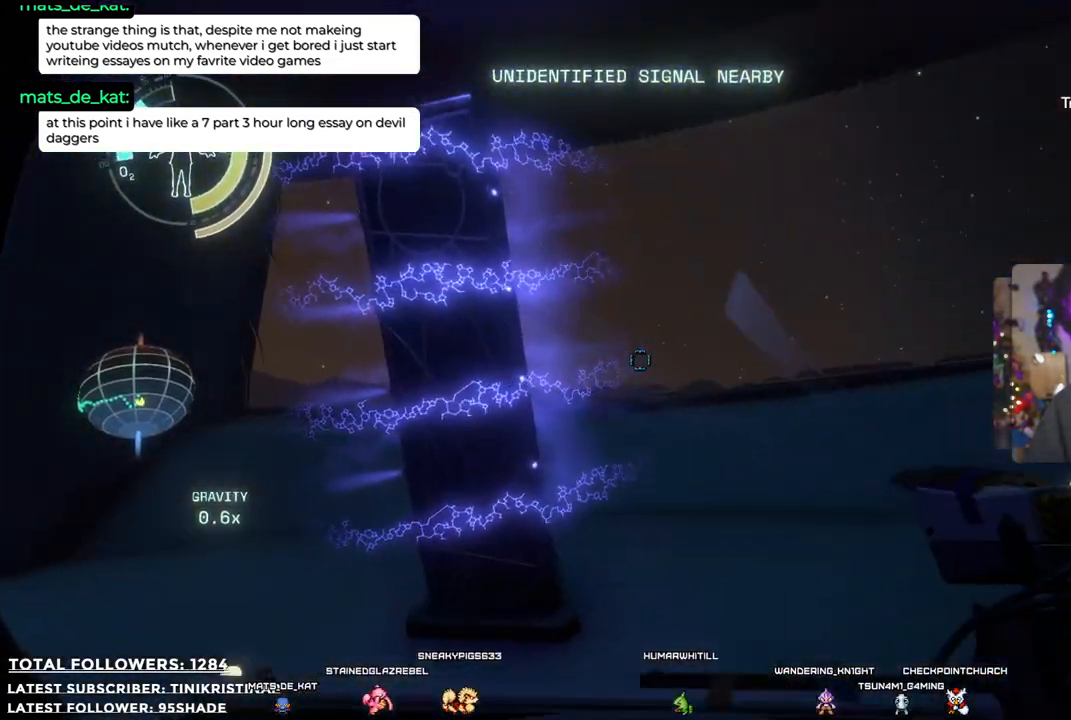
{"buttons": [], "left_stick": "center", "right_stick": "center", "events": [[17, "right_stick", "center"], [167, "left_stick", "up-left"], [233, "right_stick", "left"], [350, "left_stick", "center"], [383, "right_stick", "center"]]}
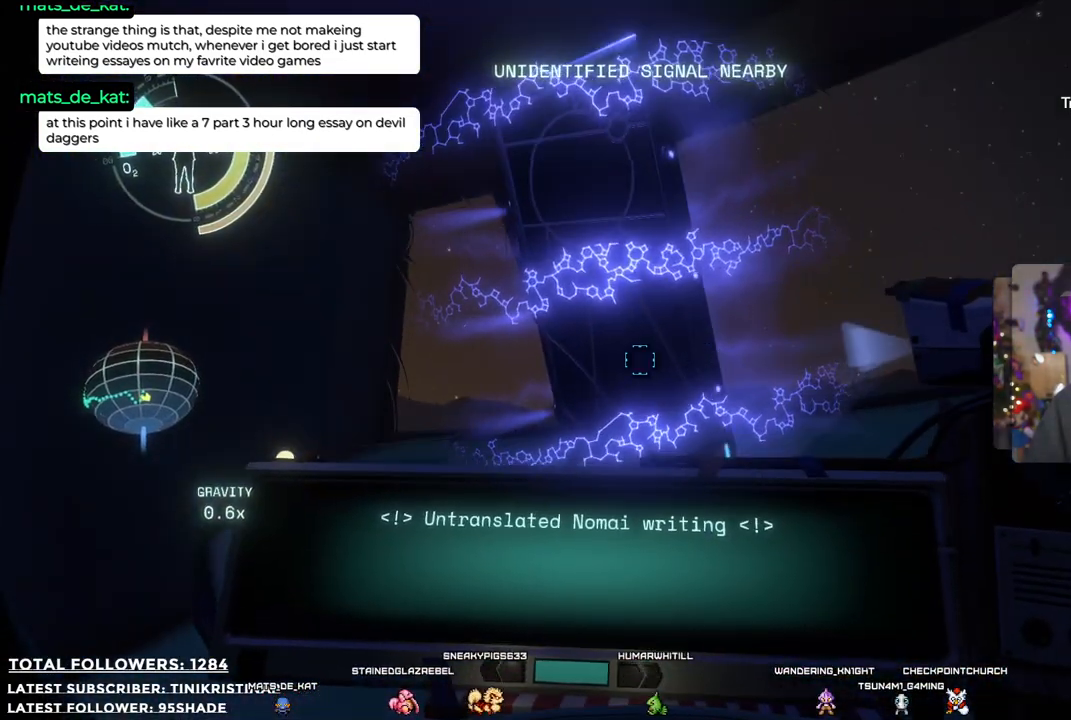
{"buttons": ["R1"], "left_stick": "center", "right_stick": "center", "events": [[300, "R1", "down"]]}
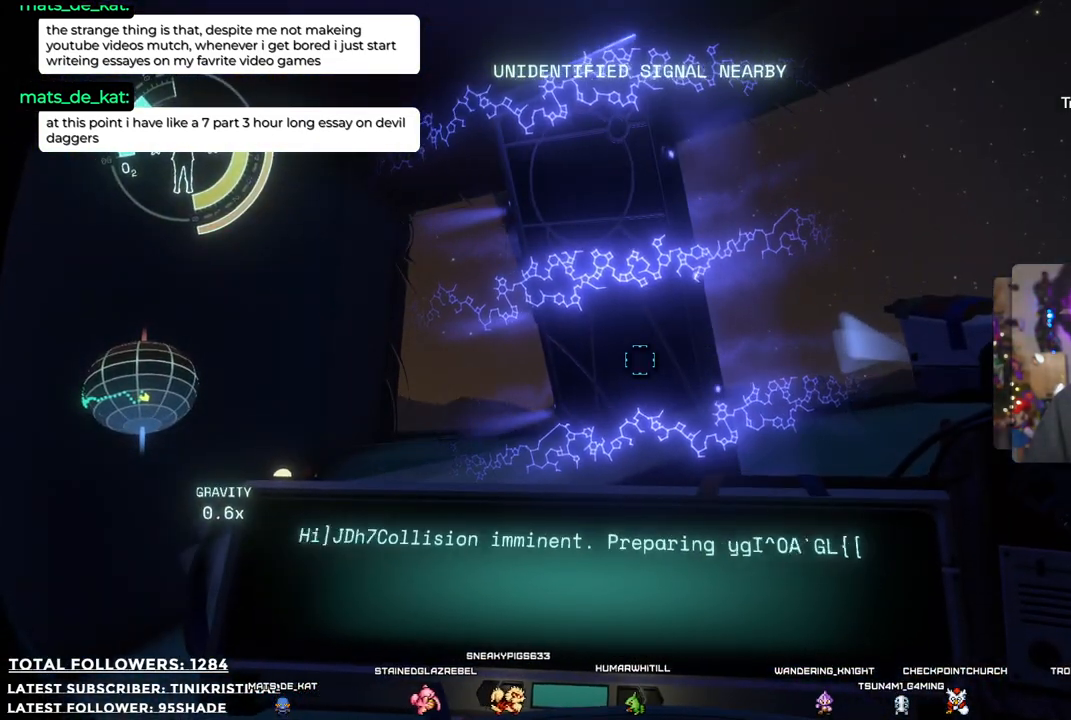
{"buttons": ["R1"], "left_stick": "center", "right_stick": "center", "events": []}
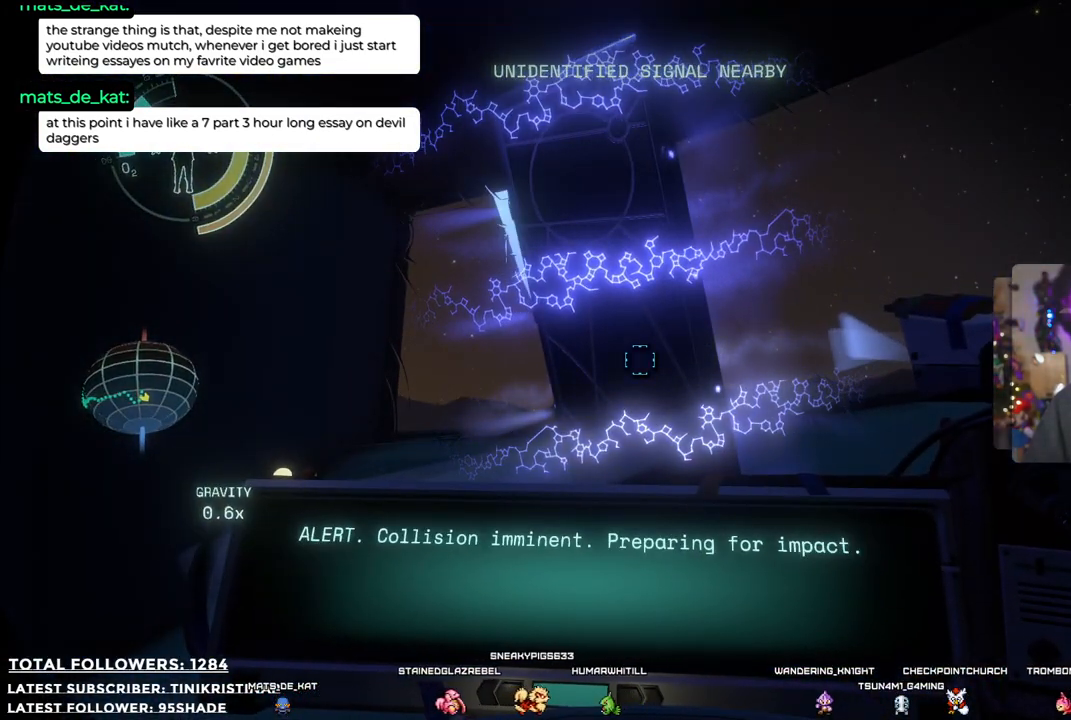
{"buttons": ["R1"], "left_stick": "center", "right_stick": "center", "events": []}
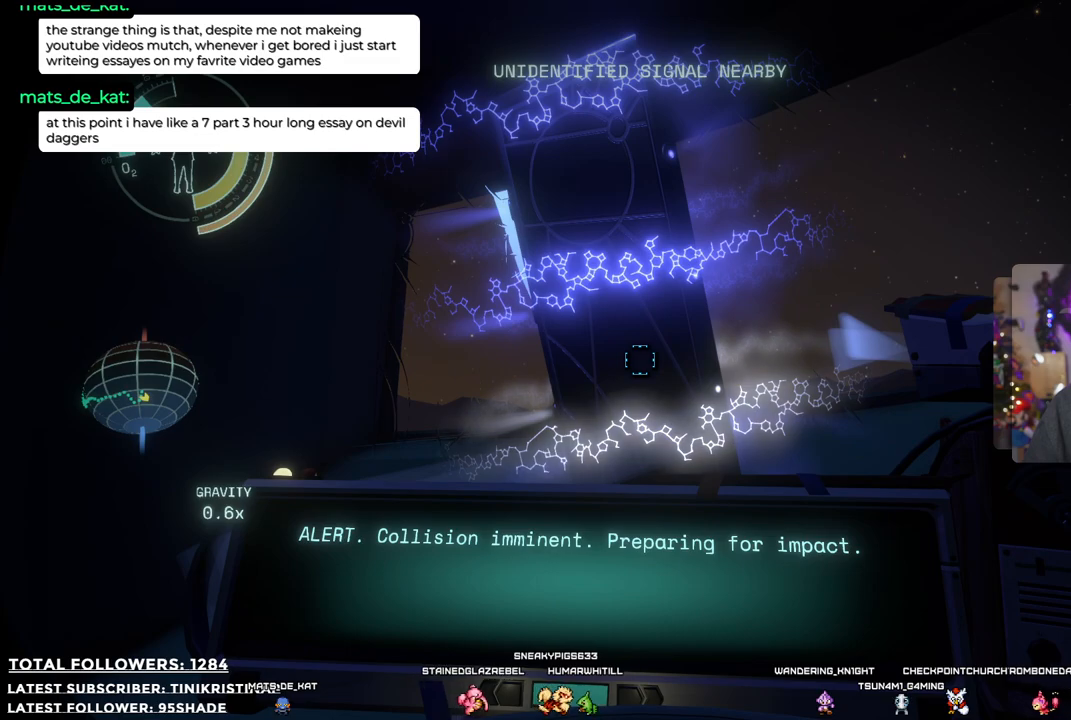
{"buttons": [], "left_stick": "right", "right_stick": "right", "events": [[433, "R1", "up"], [500, "left_stick", "right"], [500, "right_stick", "right"]]}
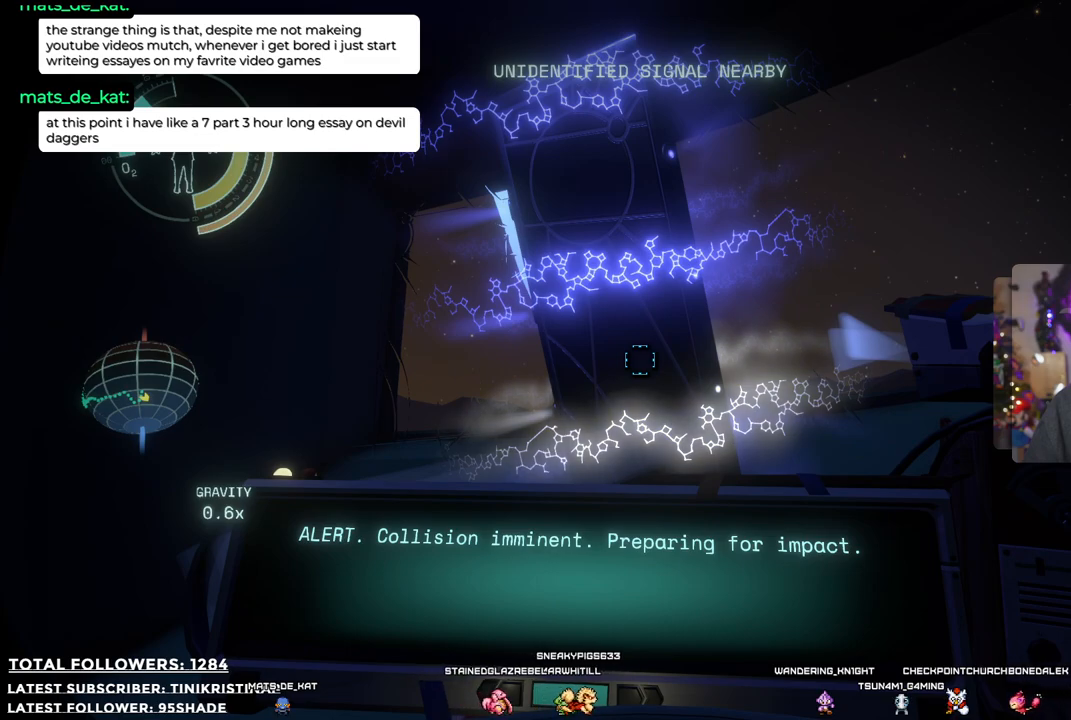
{"buttons": [], "left_stick": "up-right", "right_stick": "right", "events": [[17, "left_stick", "up-right"]]}
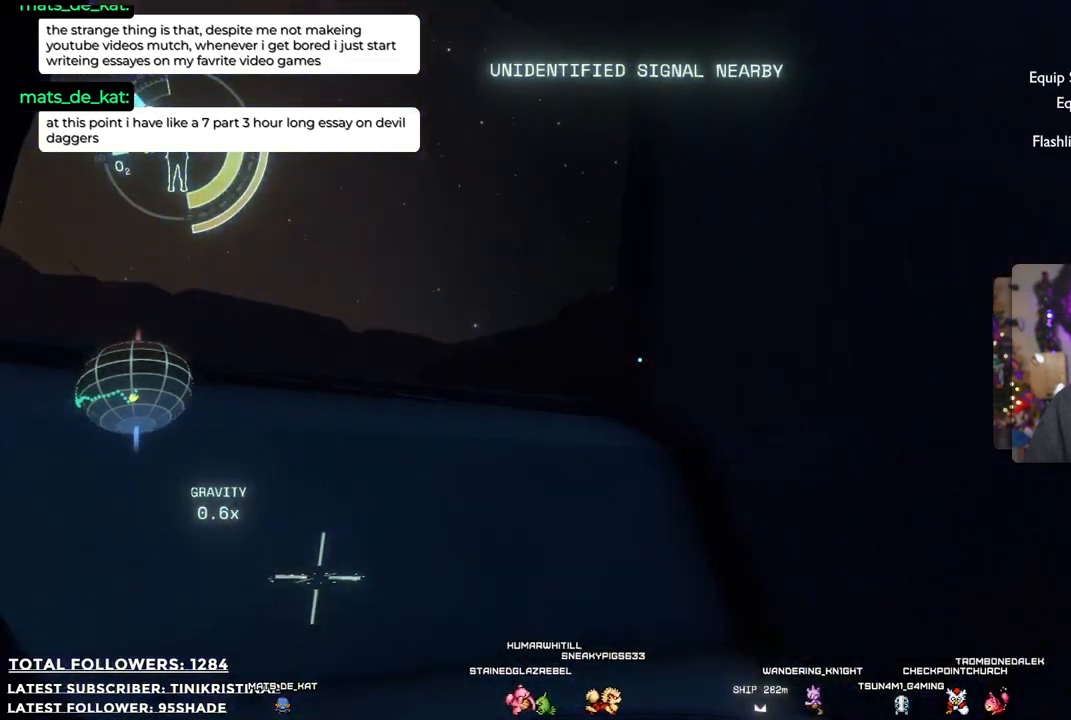
{"buttons": [], "left_stick": "down-left", "right_stick": "right", "events": [[100, "left_stick", "up"], [317, "left_stick", "left"], [483, "left_stick", "down-left"]]}
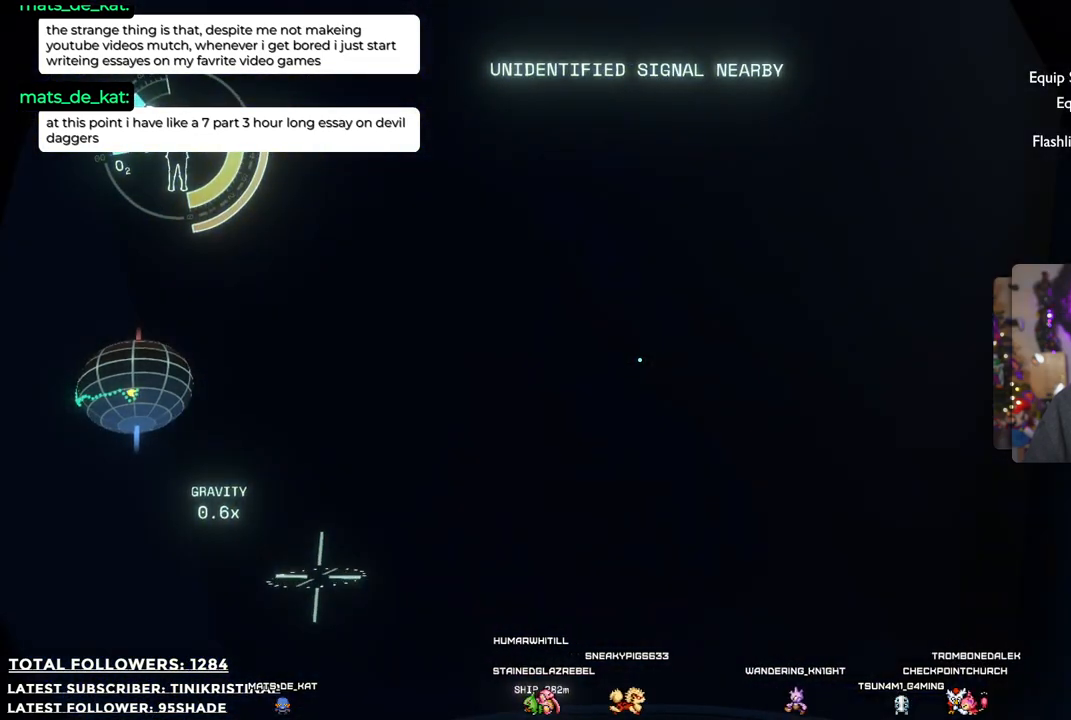
{"buttons": [], "left_stick": "up-right", "right_stick": "right", "events": [[17, "right_stick", "down-right"], [117, "left_stick", "center"], [183, "left_stick", "up-right"], [483, "right_stick", "right"]]}
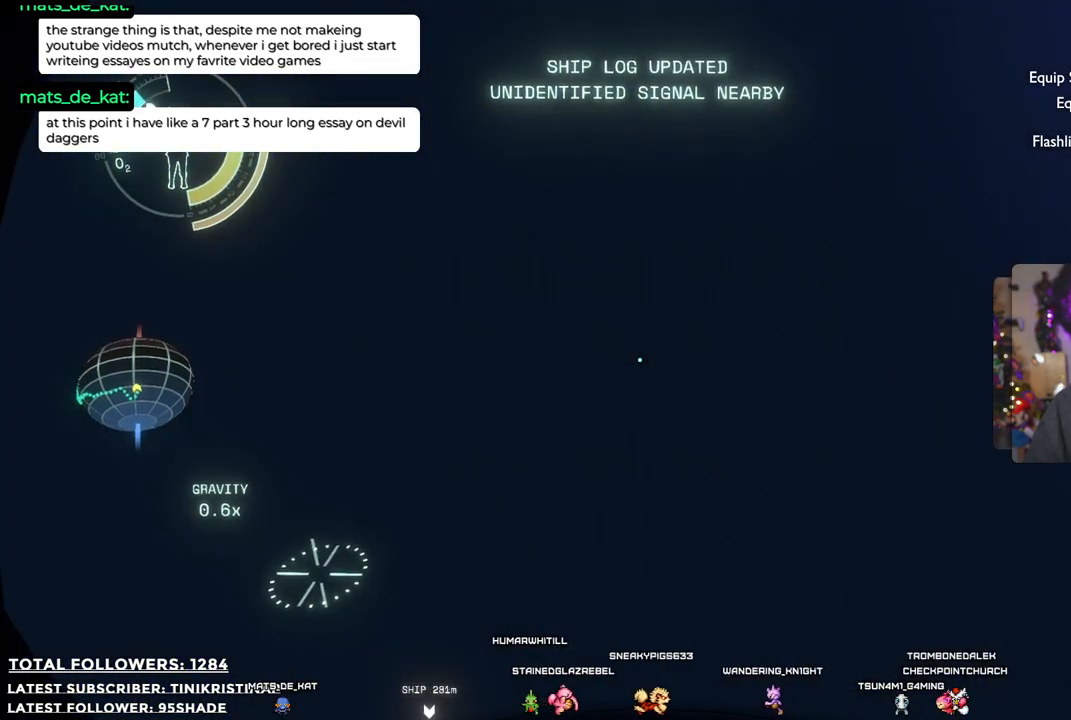
{"buttons": [], "left_stick": "up-right", "right_stick": "left", "events": [[250, "right_stick", "center"], [483, "right_stick", "left"]]}
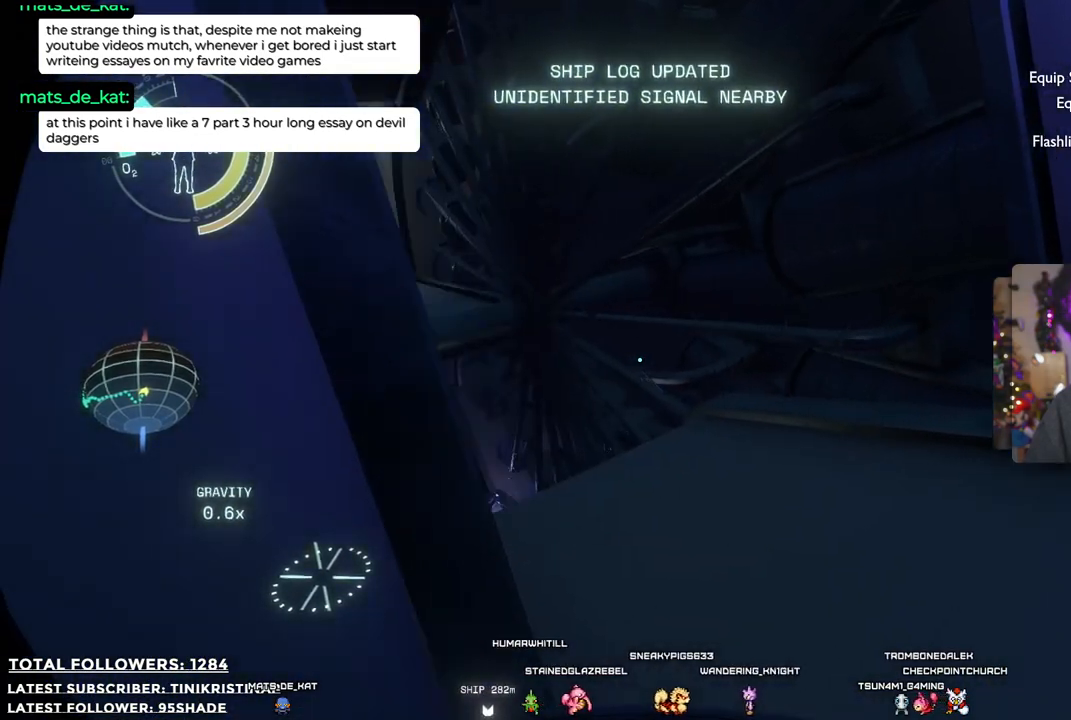
{"buttons": [], "left_stick": "up", "right_stick": "center", "events": [[367, "right_stick", "center"], [483, "left_stick", "up"]]}
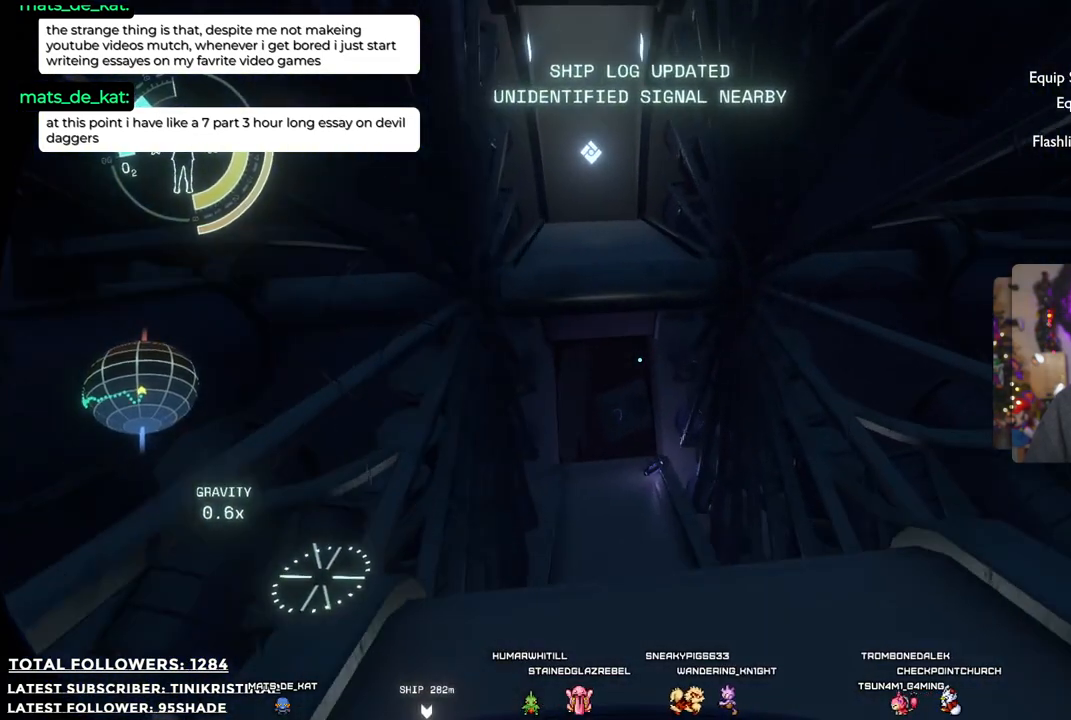
{"buttons": [], "left_stick": "up", "right_stick": "center", "events": [[100, "right_stick", "down"], [133, "left_stick", "center"], [283, "right_stick", "center"], [450, "left_stick", "up"]]}
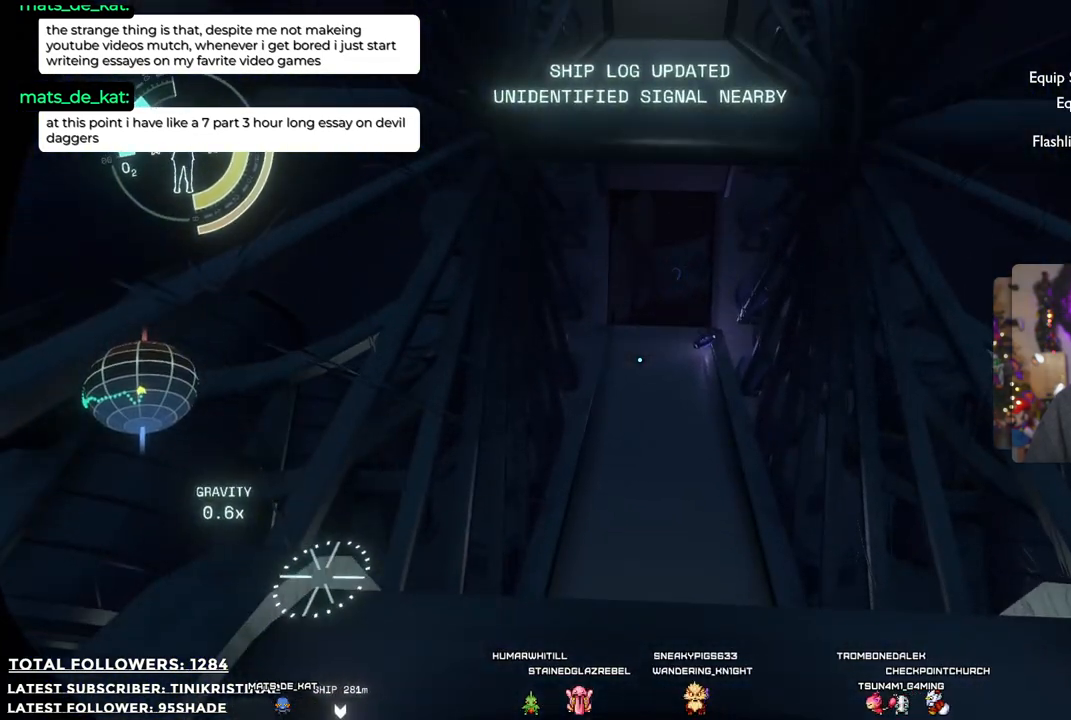
{"buttons": [], "left_stick": "up", "right_stick": "center", "events": []}
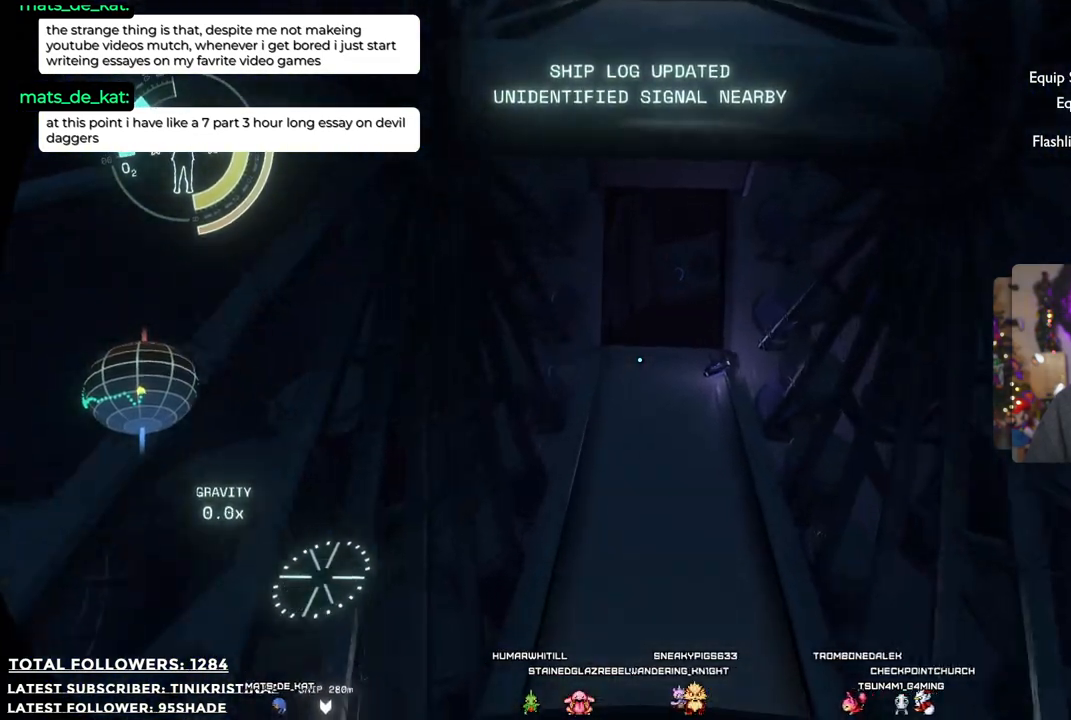
{"buttons": [], "left_stick": "down", "right_stick": "right", "events": [[150, "left_stick", "center"], [317, "right_stick", "right"], [450, "left_stick", "down"]]}
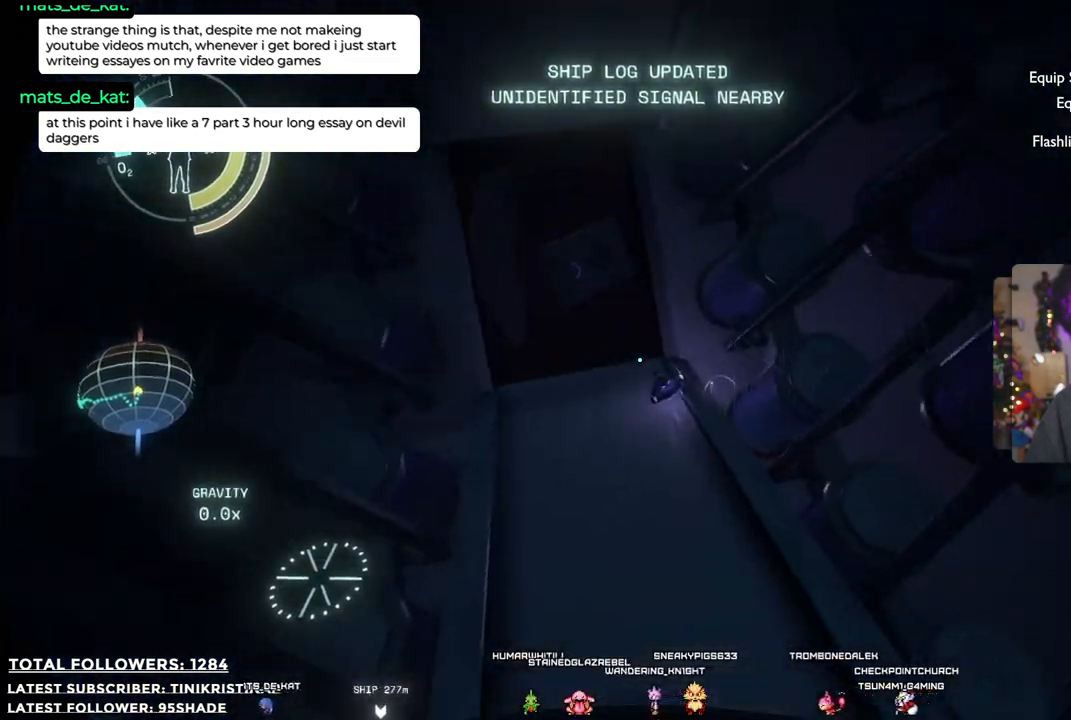
{"buttons": [], "left_stick": "down-right", "right_stick": "up-right", "events": [[300, "left_stick", "down-right"], [417, "right_stick", "up-right"]]}
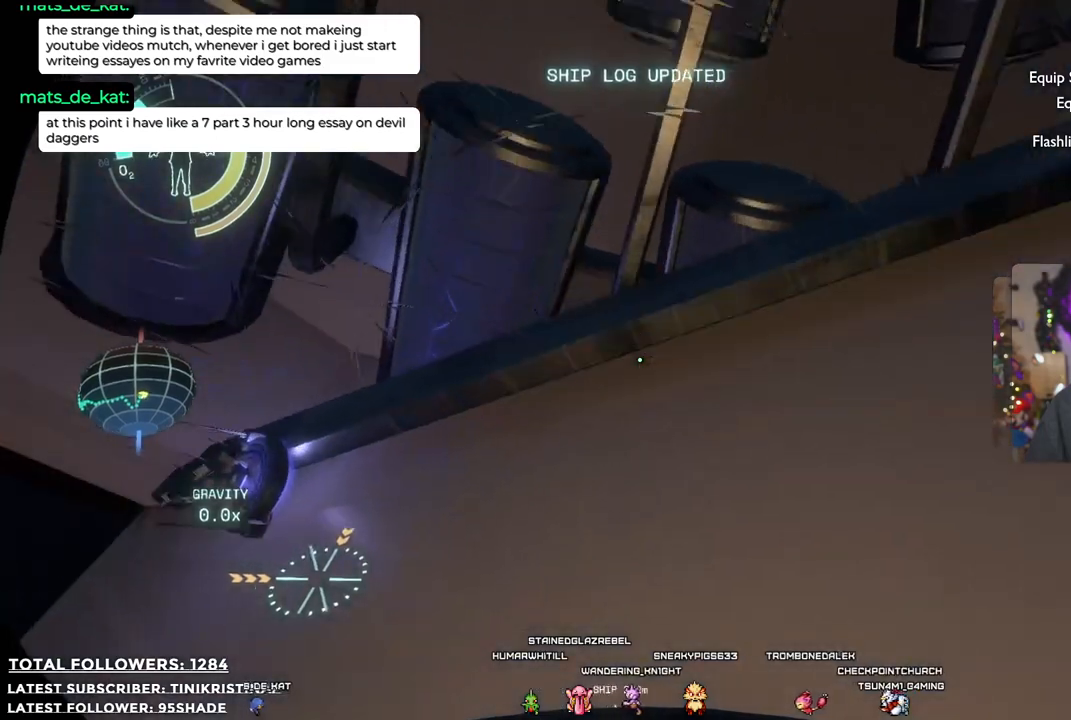
{"buttons": [], "left_stick": "up-right", "right_stick": "up", "events": [[17, "left_stick", "right"], [233, "right_stick", "up"], [250, "left_stick", "up-right"]]}
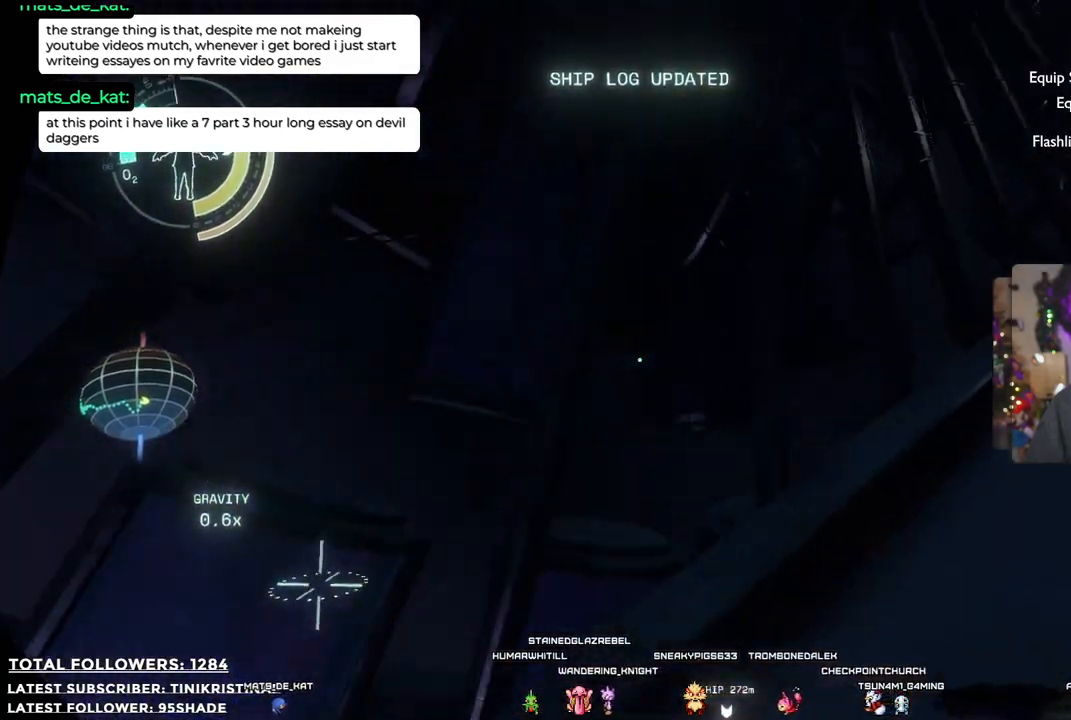
{"buttons": [], "left_stick": "up-right", "right_stick": "right", "events": [[183, "right_stick", "right"]]}